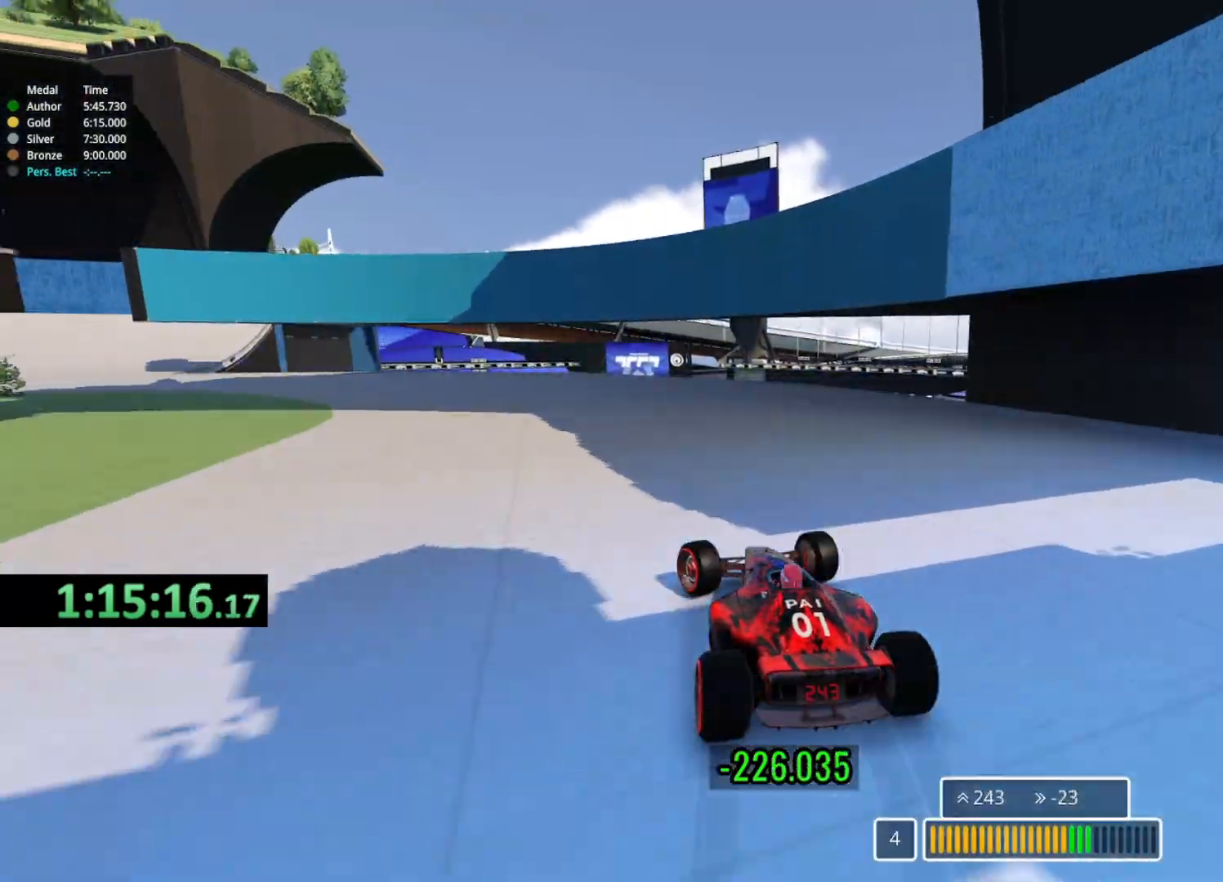
Gameplay with keyboard; each line is a JSON object with the keys held at the frame after it. "events" lists presses ("down") and releases ("up") of "down", "left", "right" and "up" between this image and that frame as [ms after this image, input, new state], when the widget could be followed in between. No other keys are recorded. Mouse input is not recorded.
{"keys": ["left", "up"], "events": []}
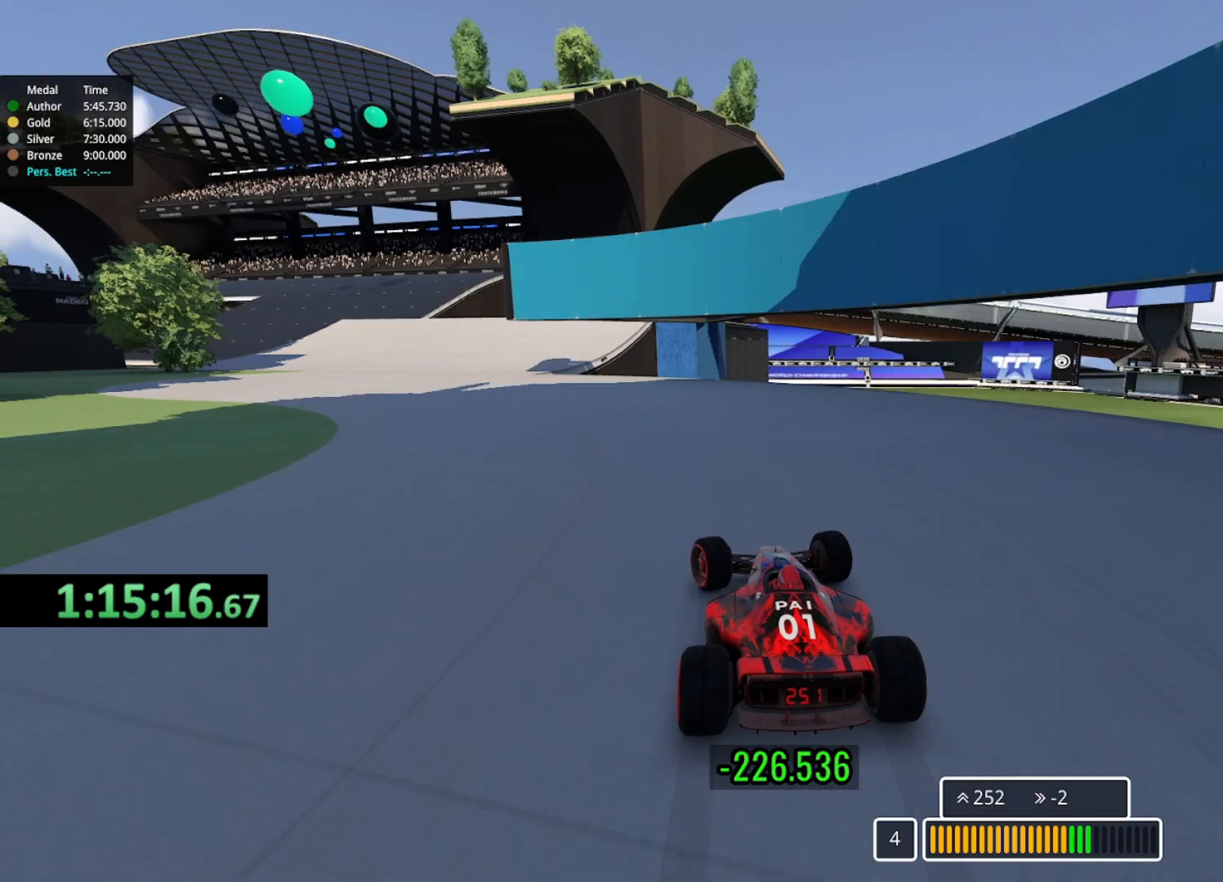
{"keys": ["up"], "events": [[367, "left", "up"]]}
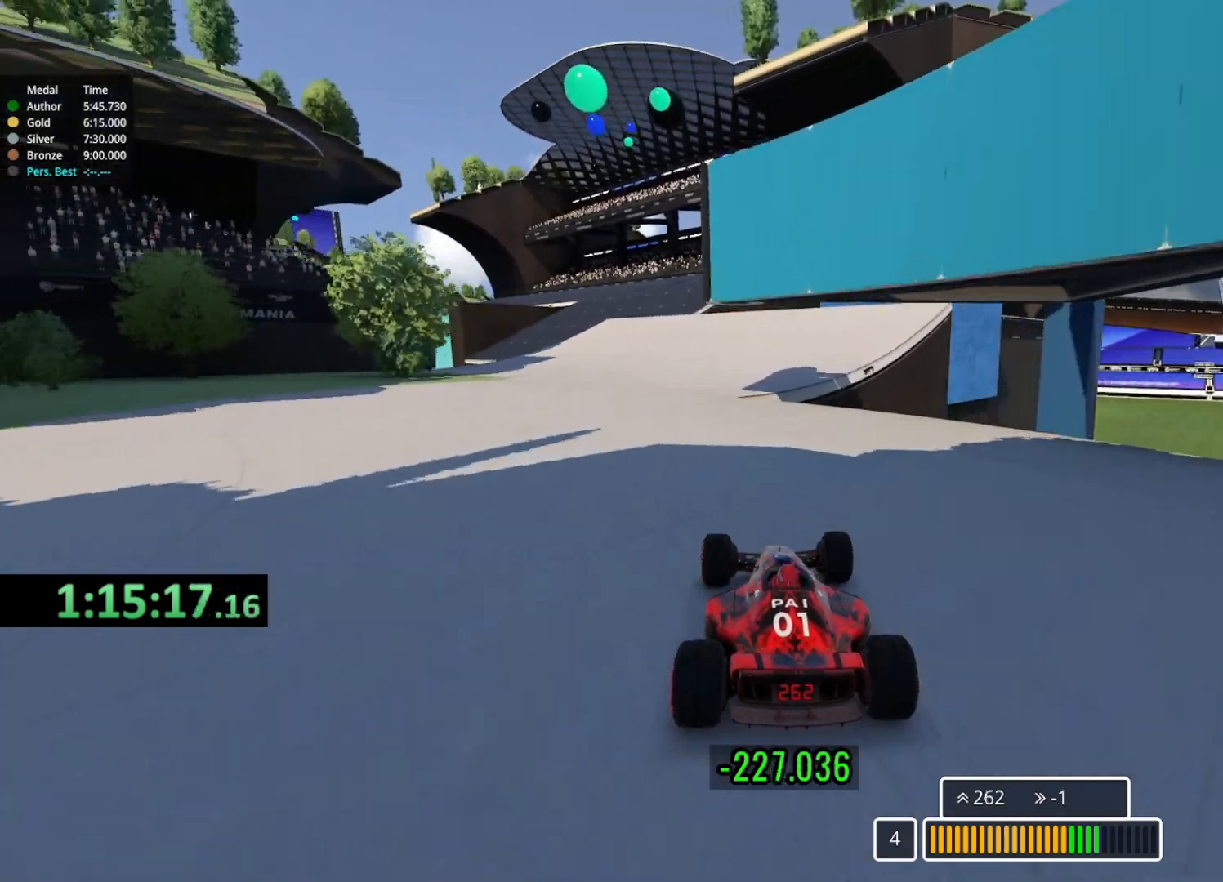
{"keys": ["left", "up"], "events": [[233, "left", "down"], [350, "left", "up"], [500, "left", "down"]]}
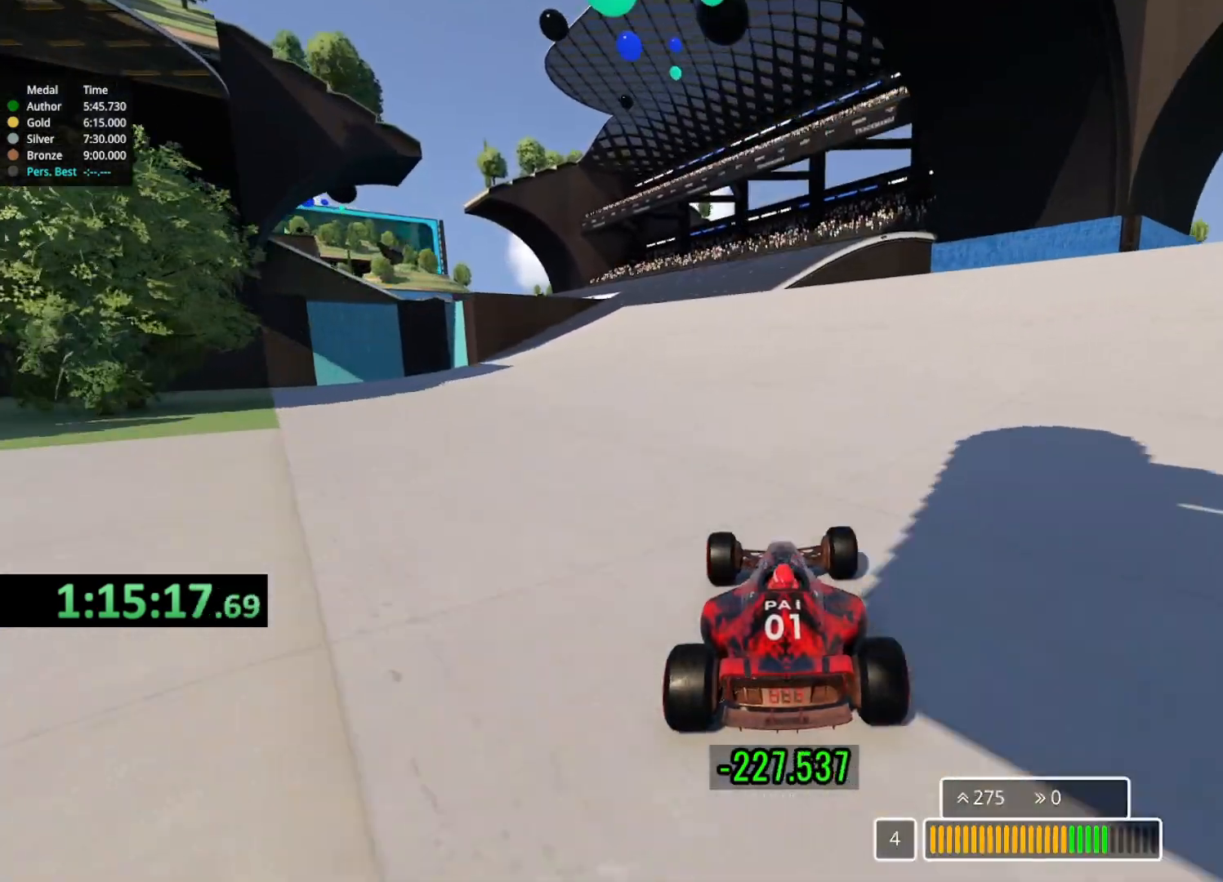
{"keys": ["left", "up"], "events": [[117, "left", "up"], [400, "left", "down"]]}
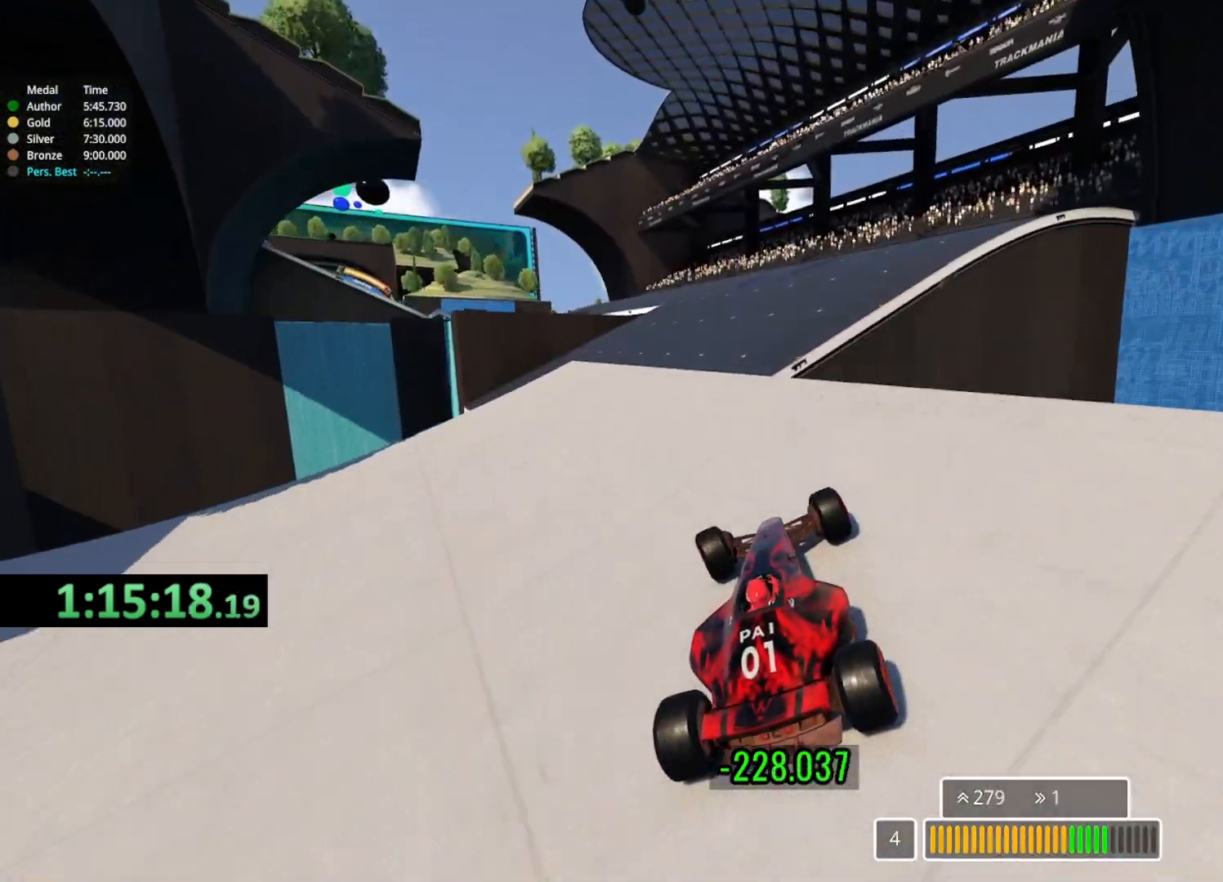
{"keys": ["up"], "events": [[83, "left", "up"], [283, "down", "down"], [383, "down", "up"]]}
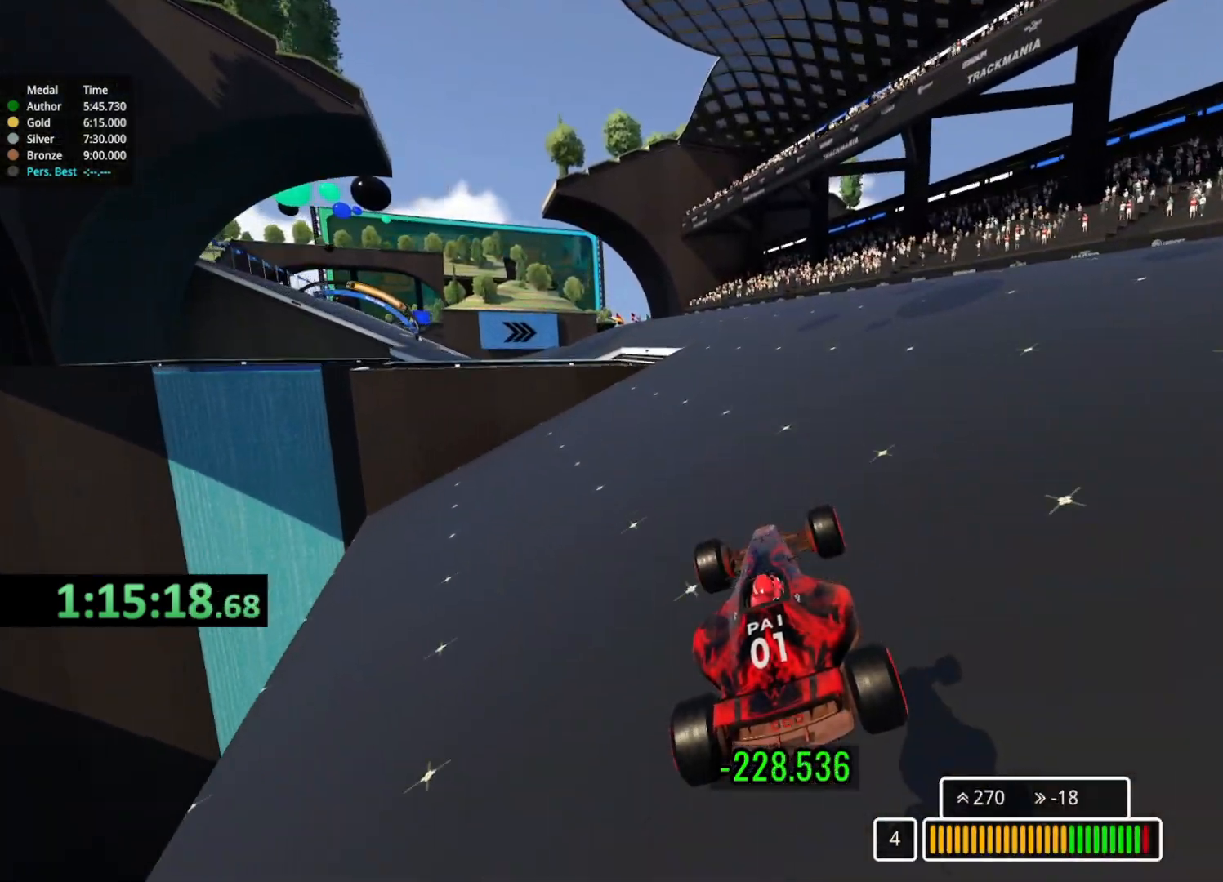
{"keys": ["left", "up"], "events": [[33, "left", "down"]]}
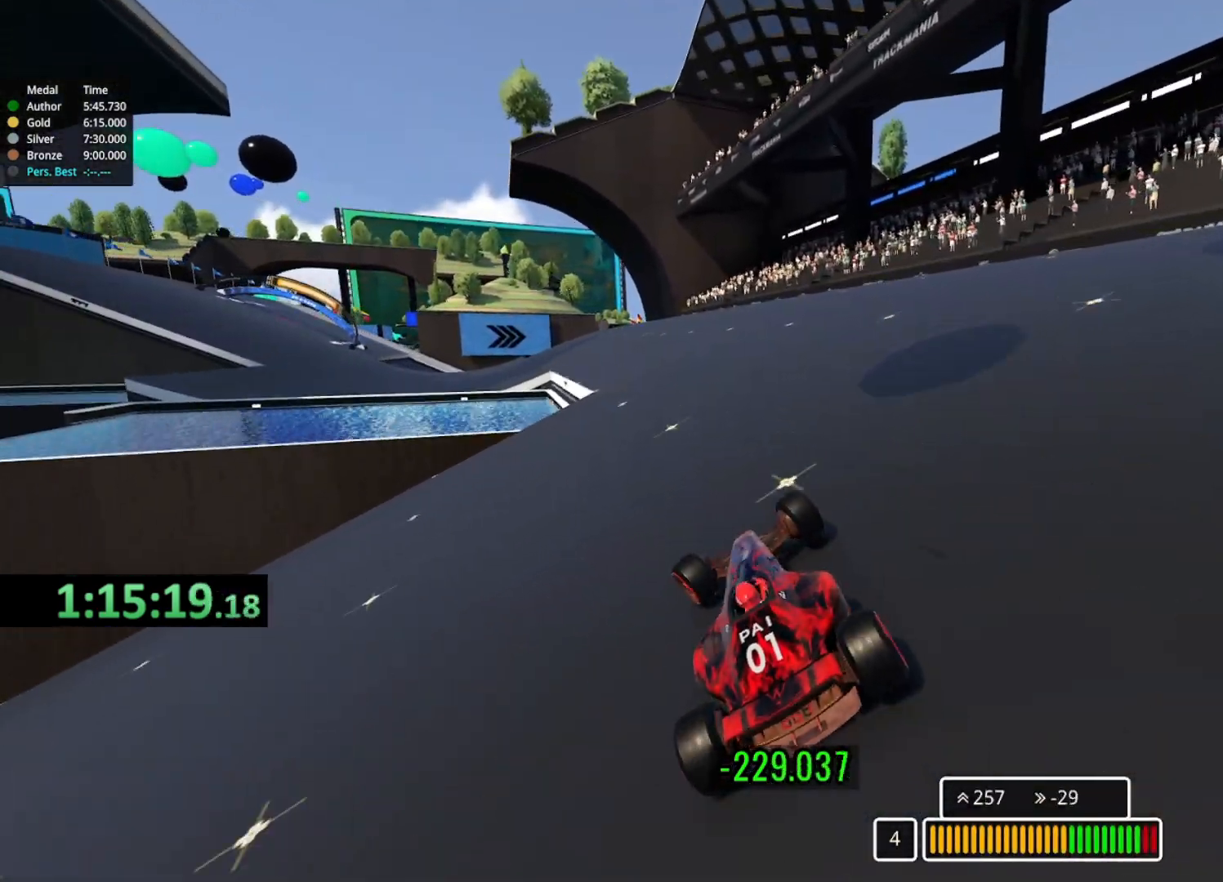
{"keys": ["left", "up"], "events": []}
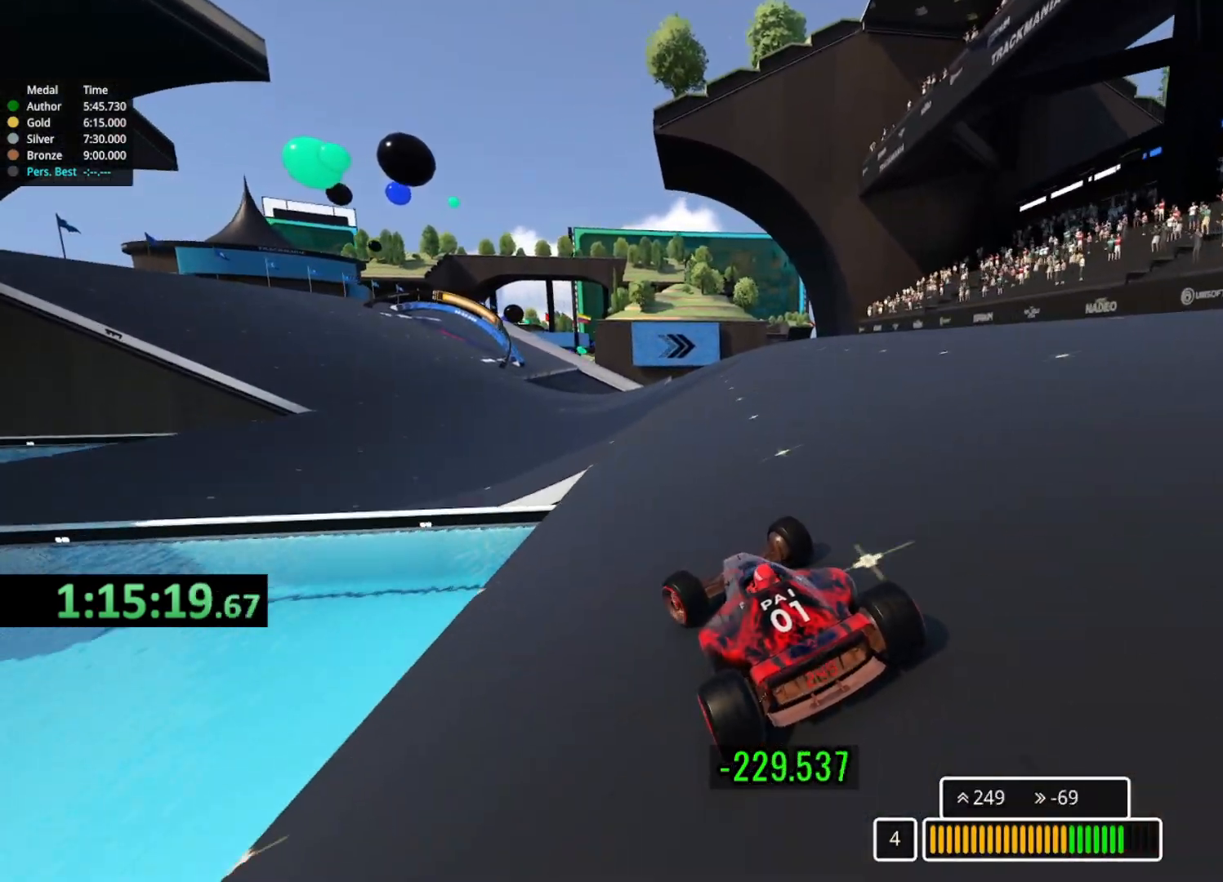
{"keys": ["left", "up"], "events": [[33, "left", "up"], [267, "left", "down"]]}
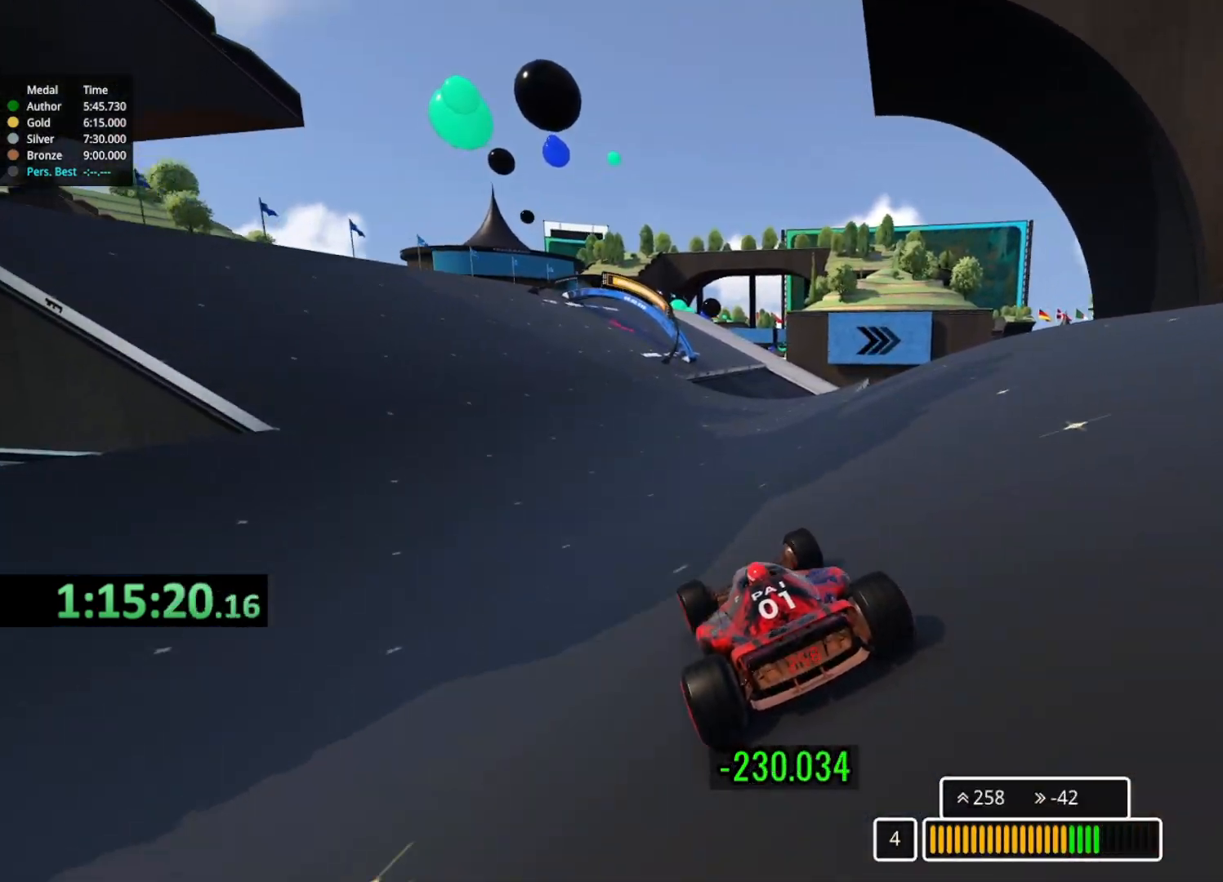
{"keys": ["up"], "events": [[167, "left", "up"]]}
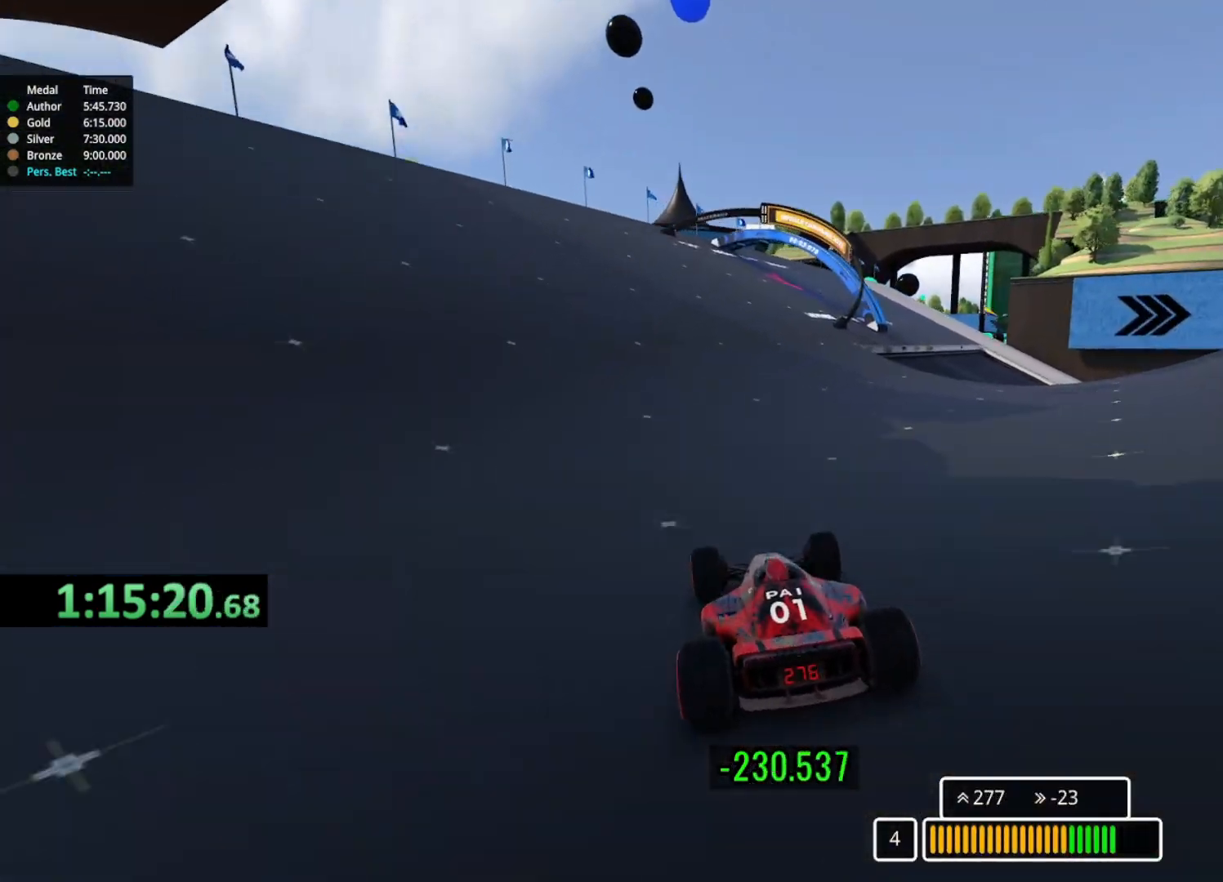
{"keys": ["right", "up"], "events": [[117, "right", "down"]]}
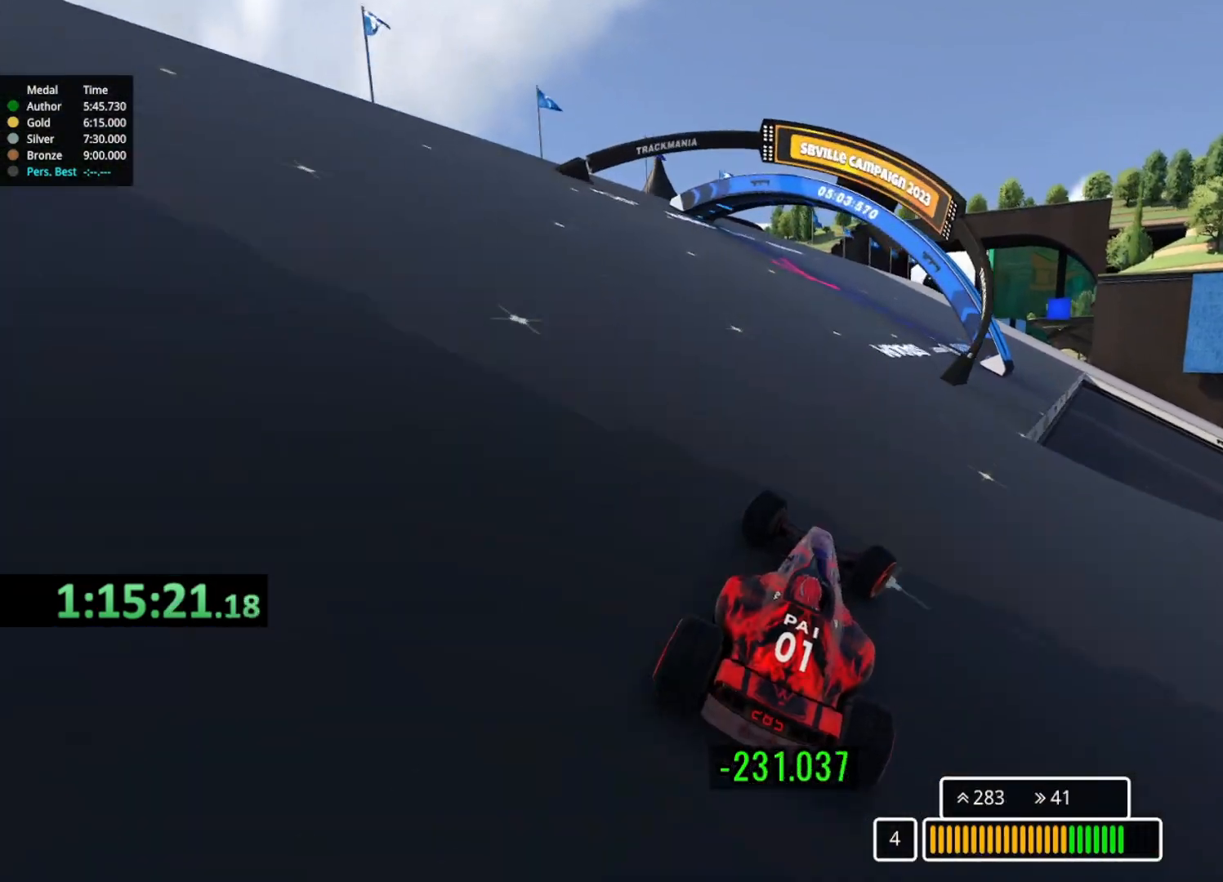
{"keys": ["right", "up"], "events": []}
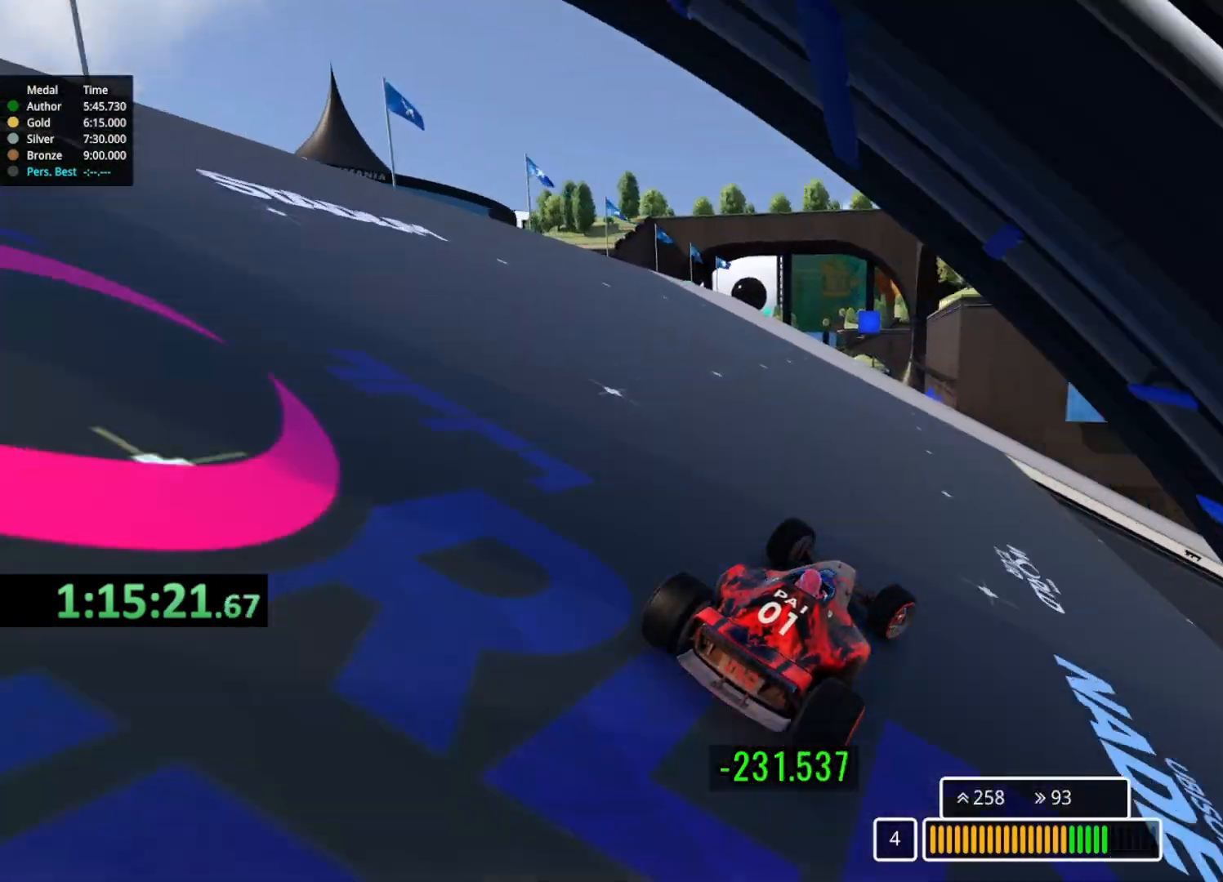
{"keys": ["right", "up"], "events": [[317, "right", "up"], [350, "right", "down"]]}
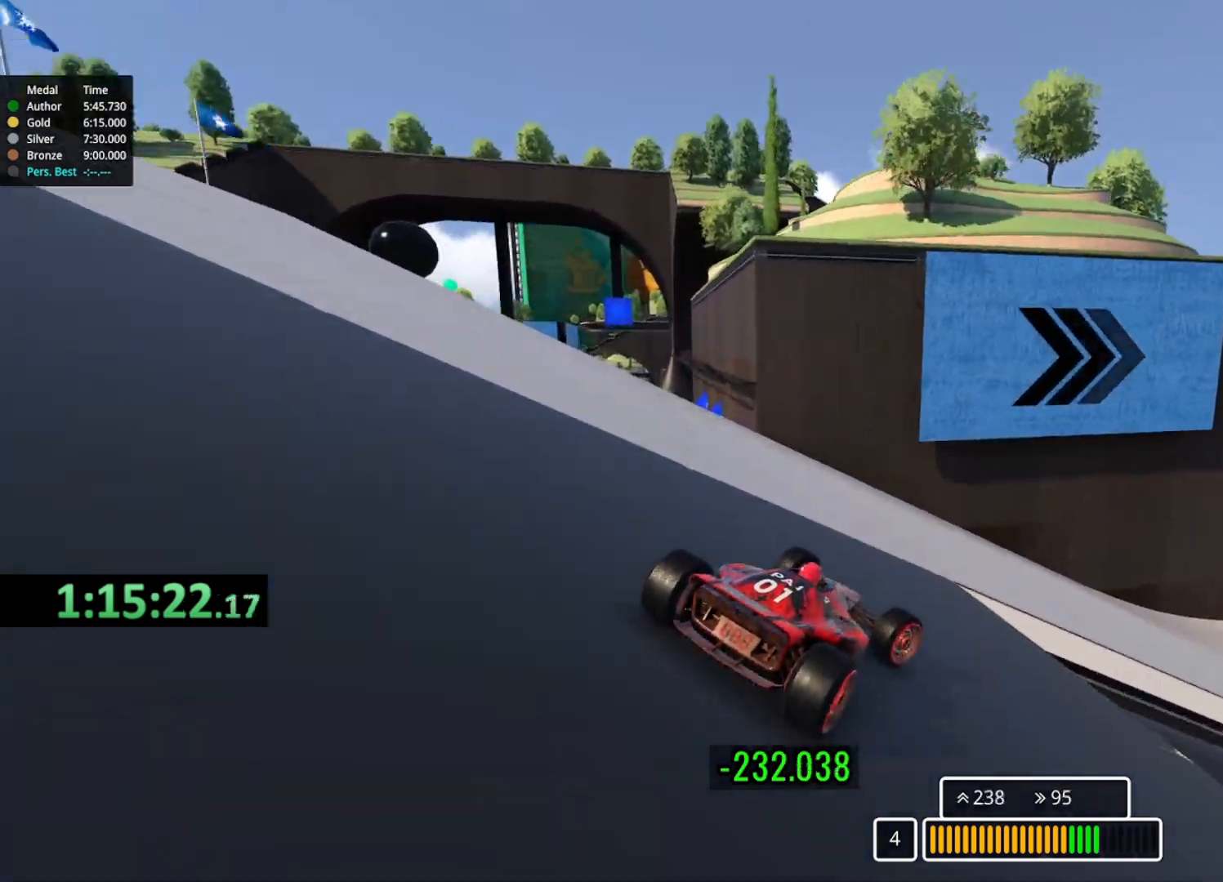
{"keys": ["right", "up"], "events": []}
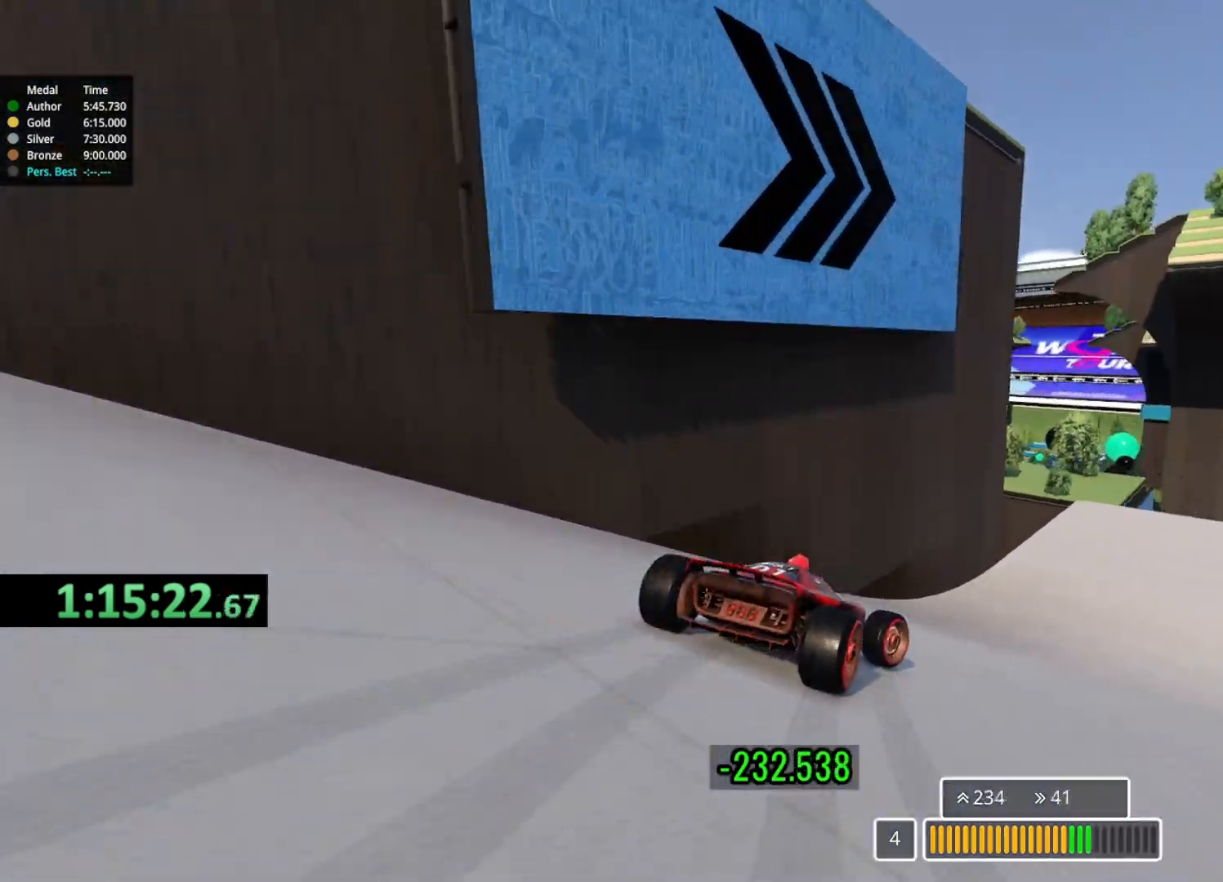
{"keys": ["up"], "events": [[300, "right", "up"], [350, "right", "down"], [483, "right", "up"]]}
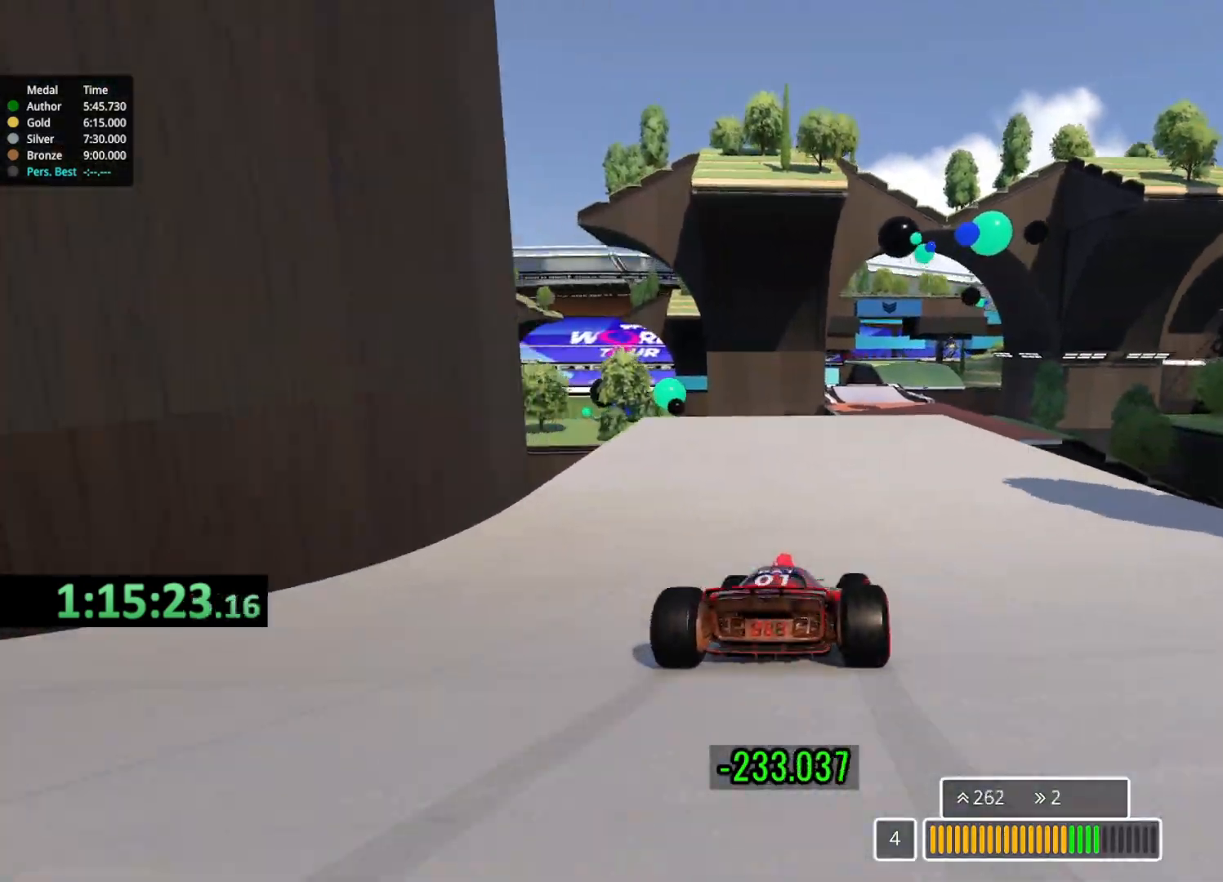
{"keys": ["up"], "events": [[217, "left", "down"], [300, "left", "up"]]}
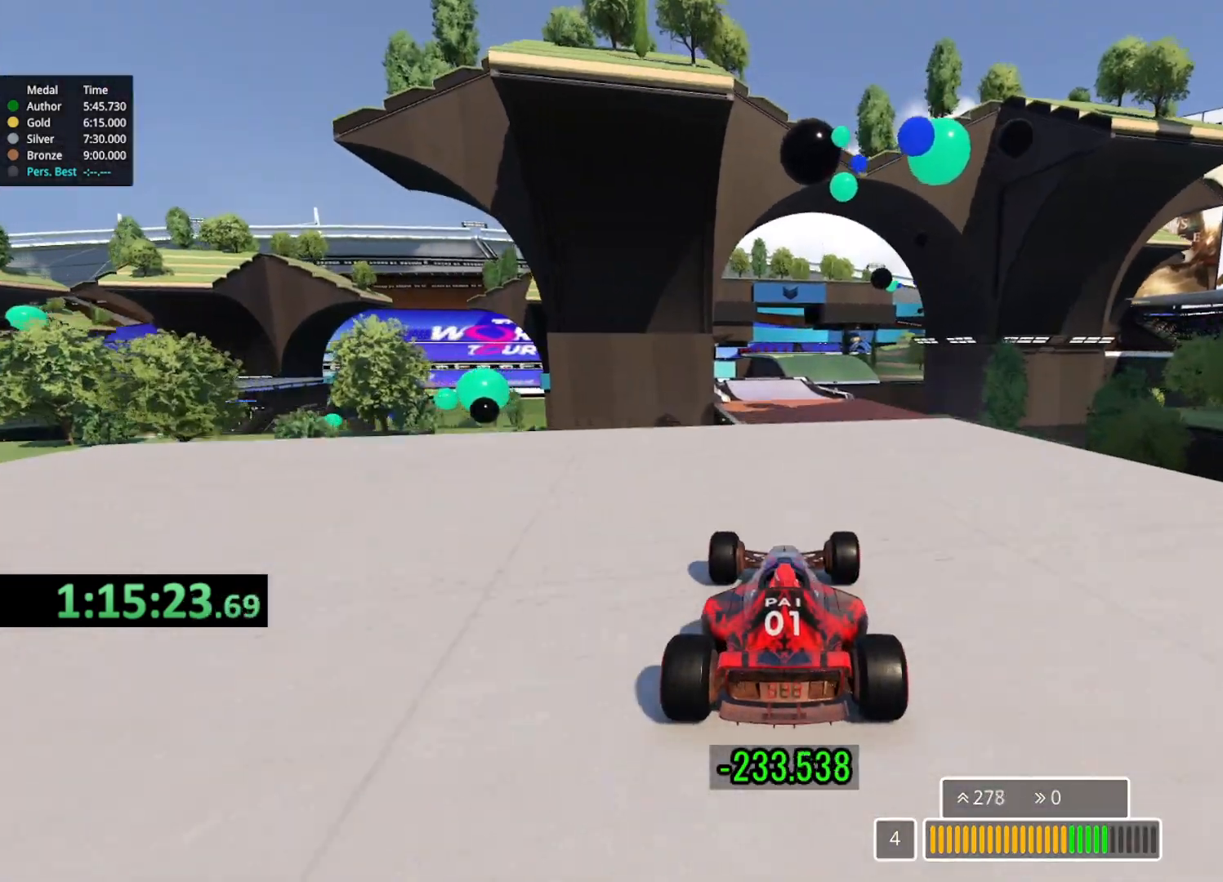
{"keys": ["down", "up"], "events": [[400, "down", "down"]]}
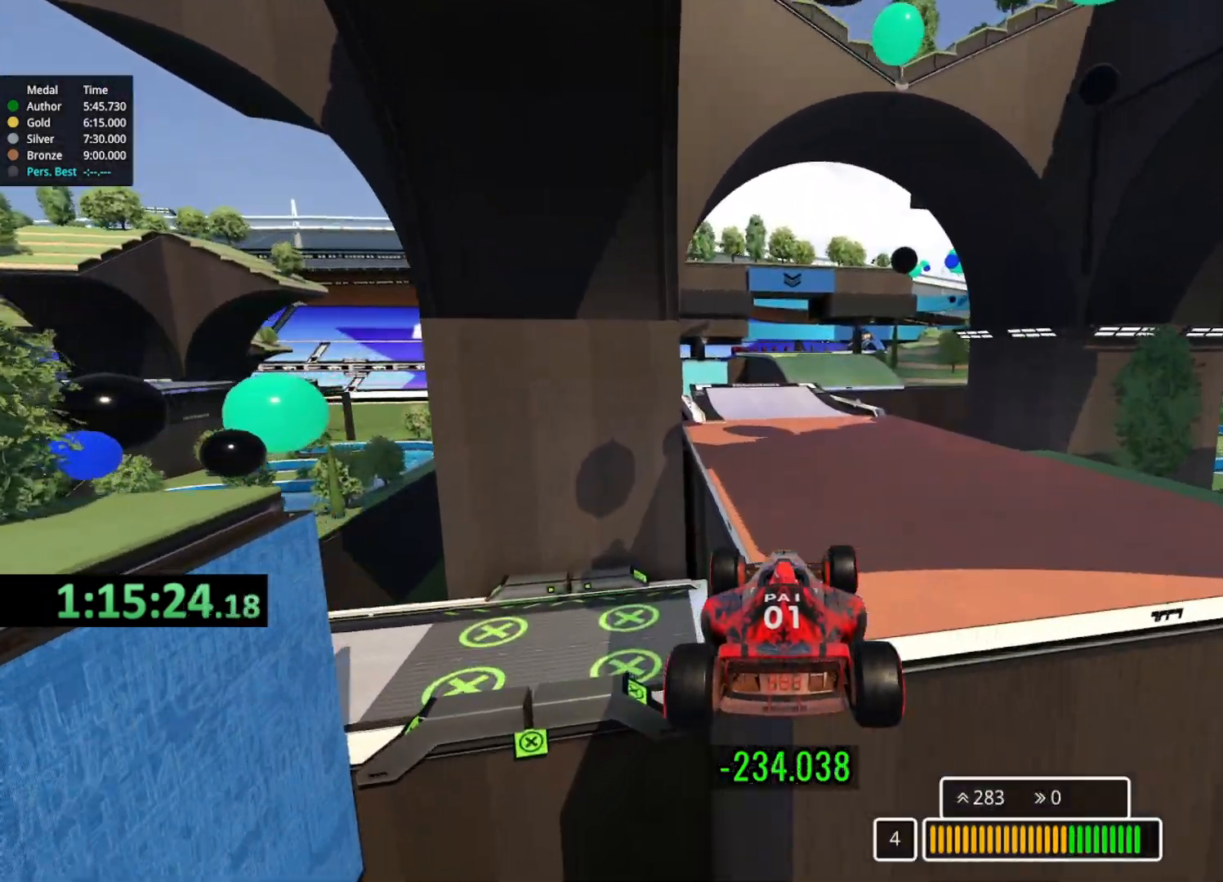
{"keys": ["left", "up"], "events": [[33, "down", "up"], [500, "left", "down"]]}
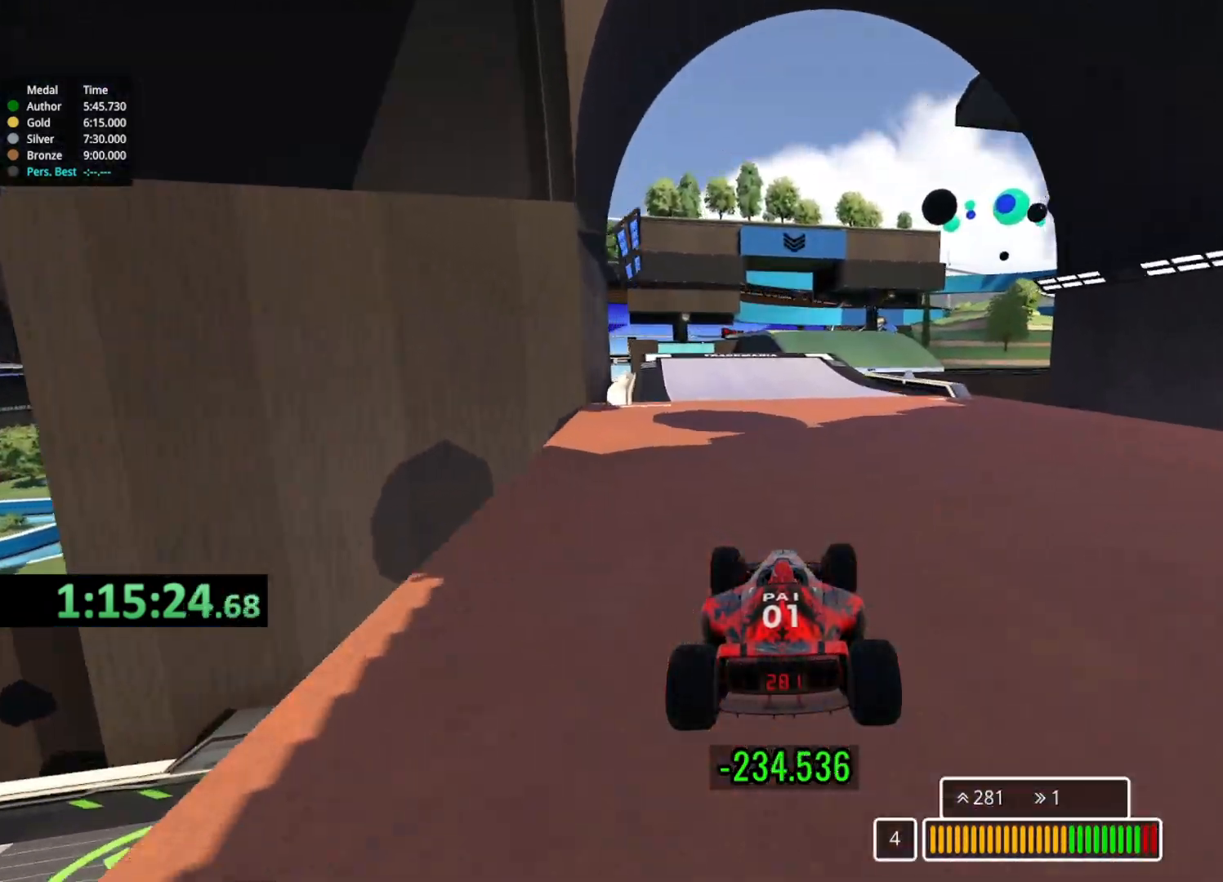
{"keys": ["up"], "events": [[183, "left", "up"]]}
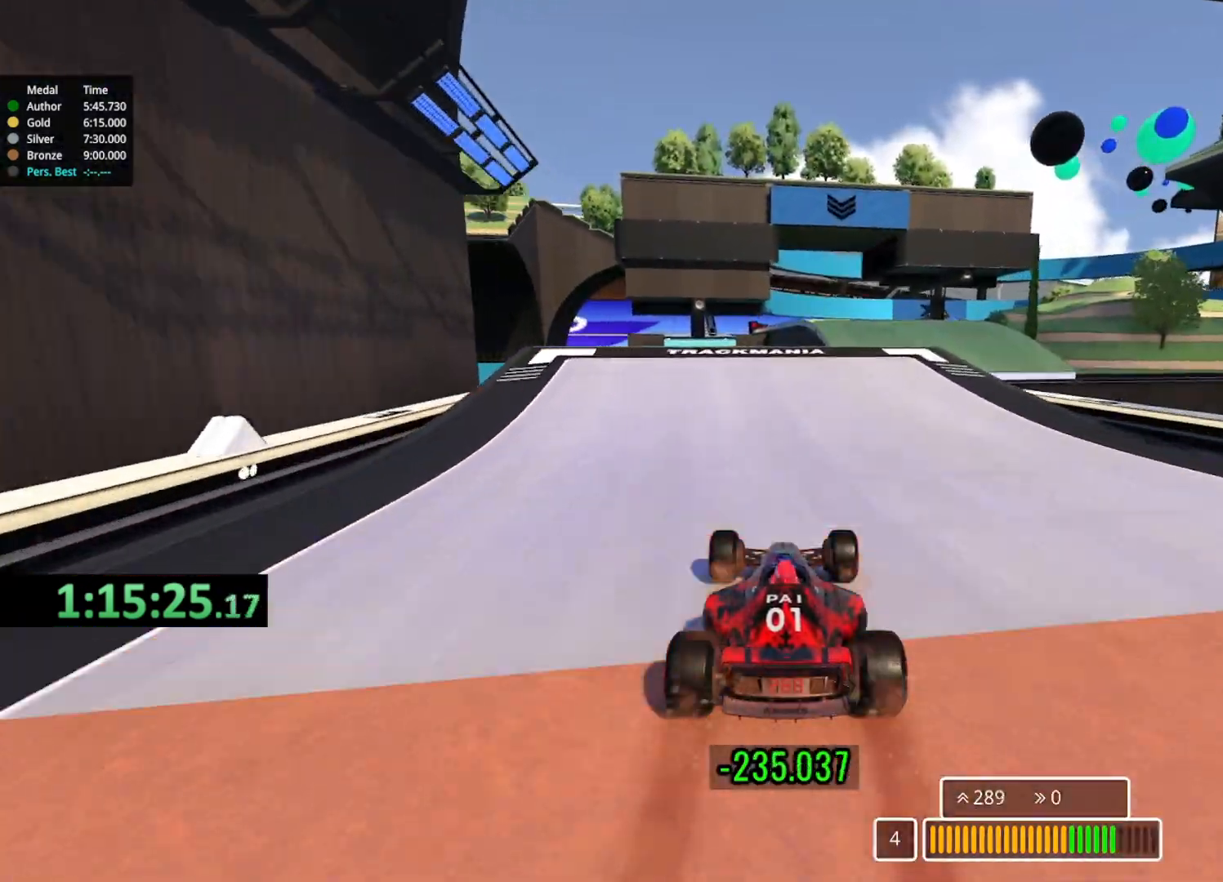
{"keys": ["up"], "events": [[183, "right", "down"], [333, "right", "up"]]}
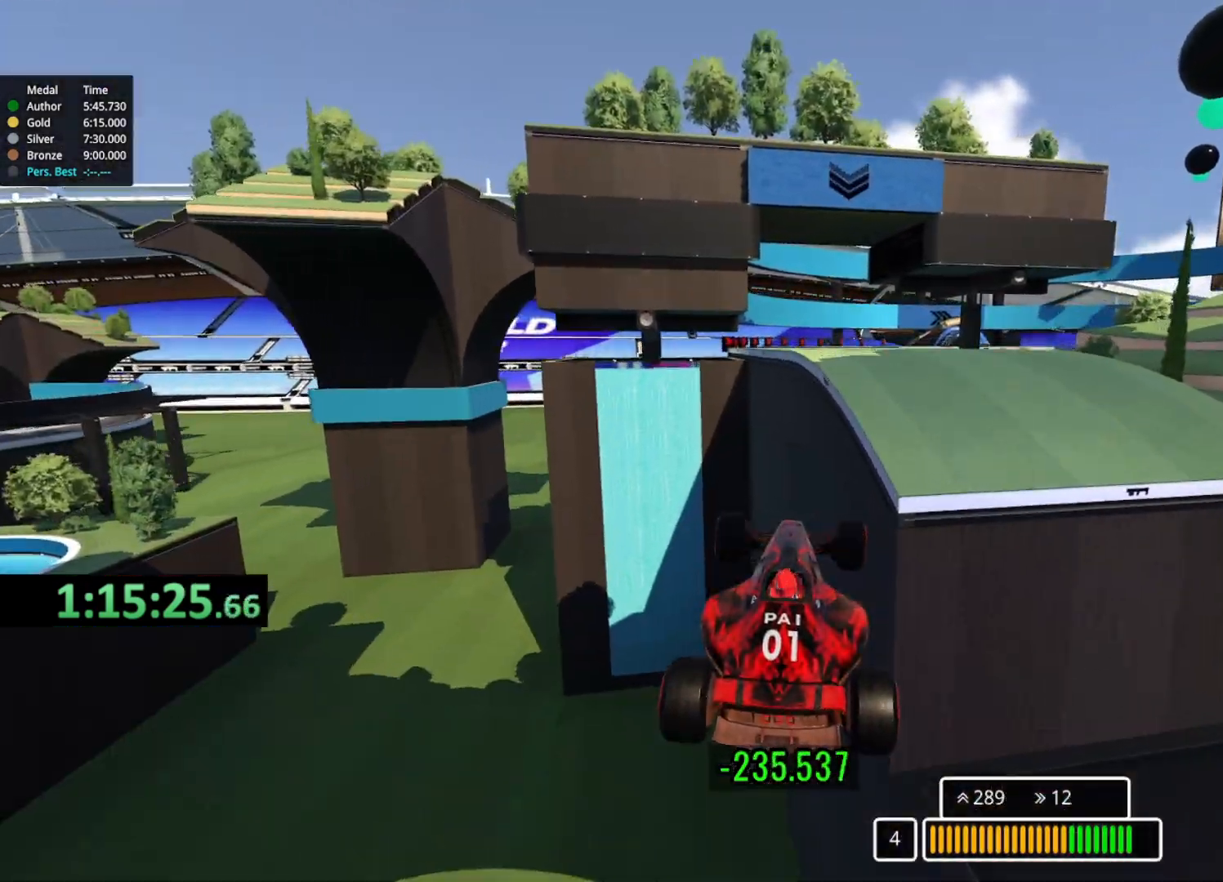
{"keys": ["left", "up"], "events": [[83, "down", "down"], [167, "down", "up"], [317, "left", "down"]]}
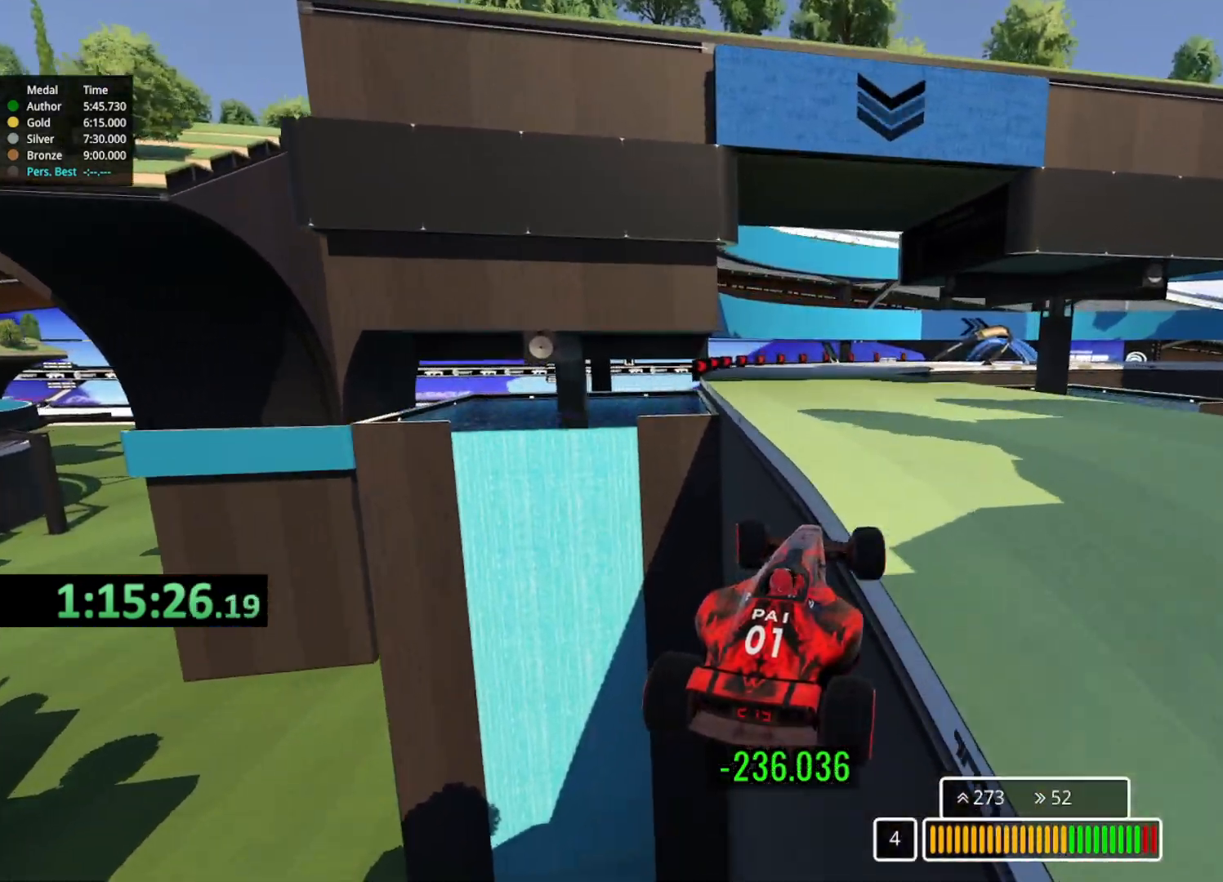
{"keys": ["up"], "events": [[250, "left", "up"], [317, "left", "down"], [500, "left", "up"]]}
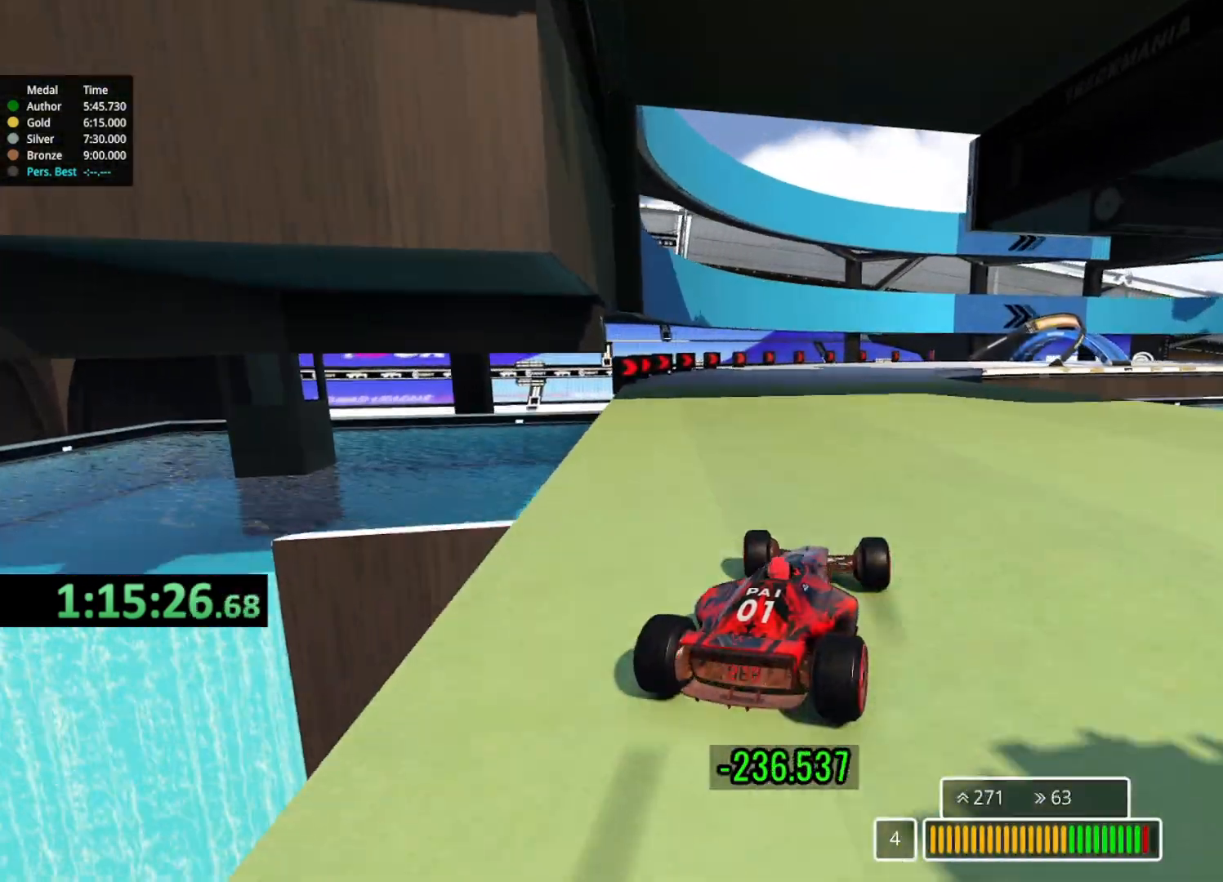
{"keys": ["right", "up"], "events": [[250, "right", "down"]]}
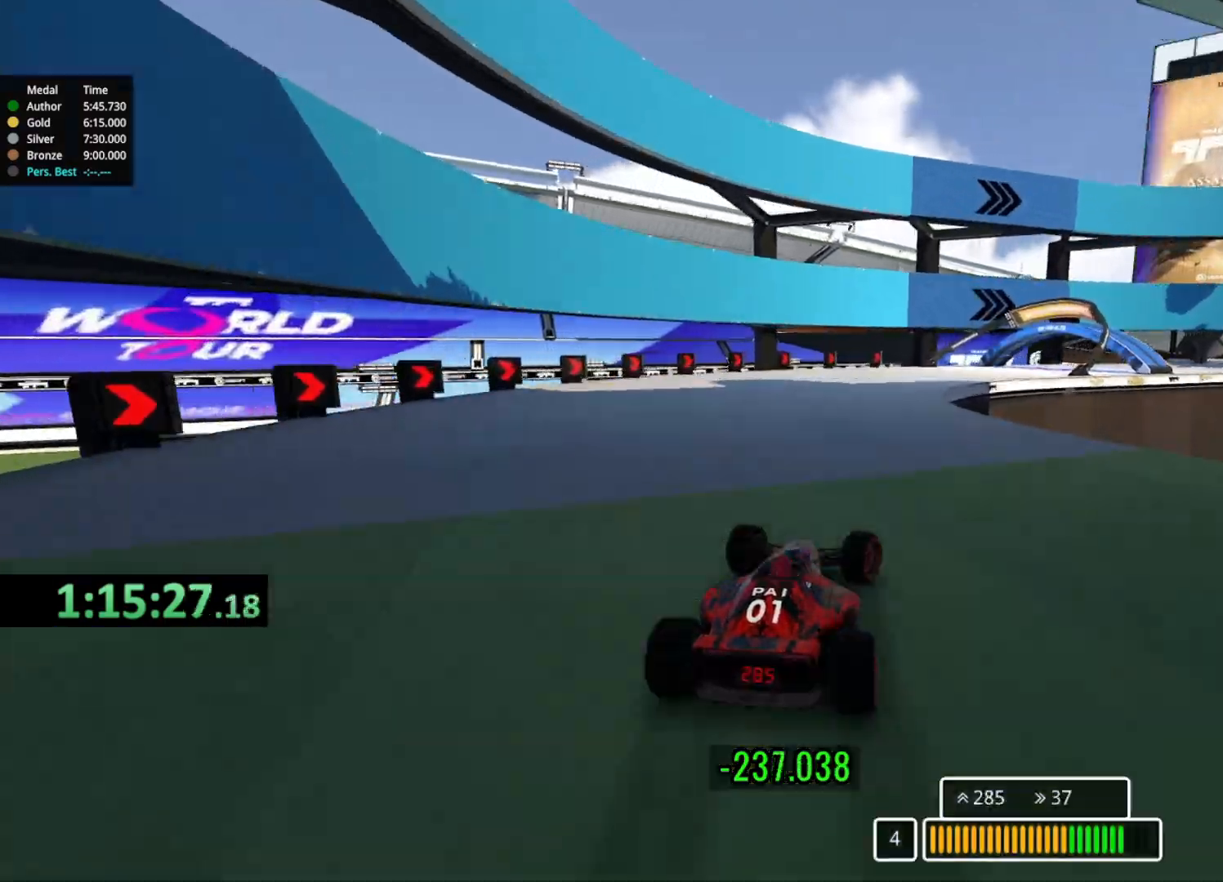
{"keys": ["down", "right", "up"], "events": [[17, "down", "down"], [250, "down", "up"], [500, "down", "down"]]}
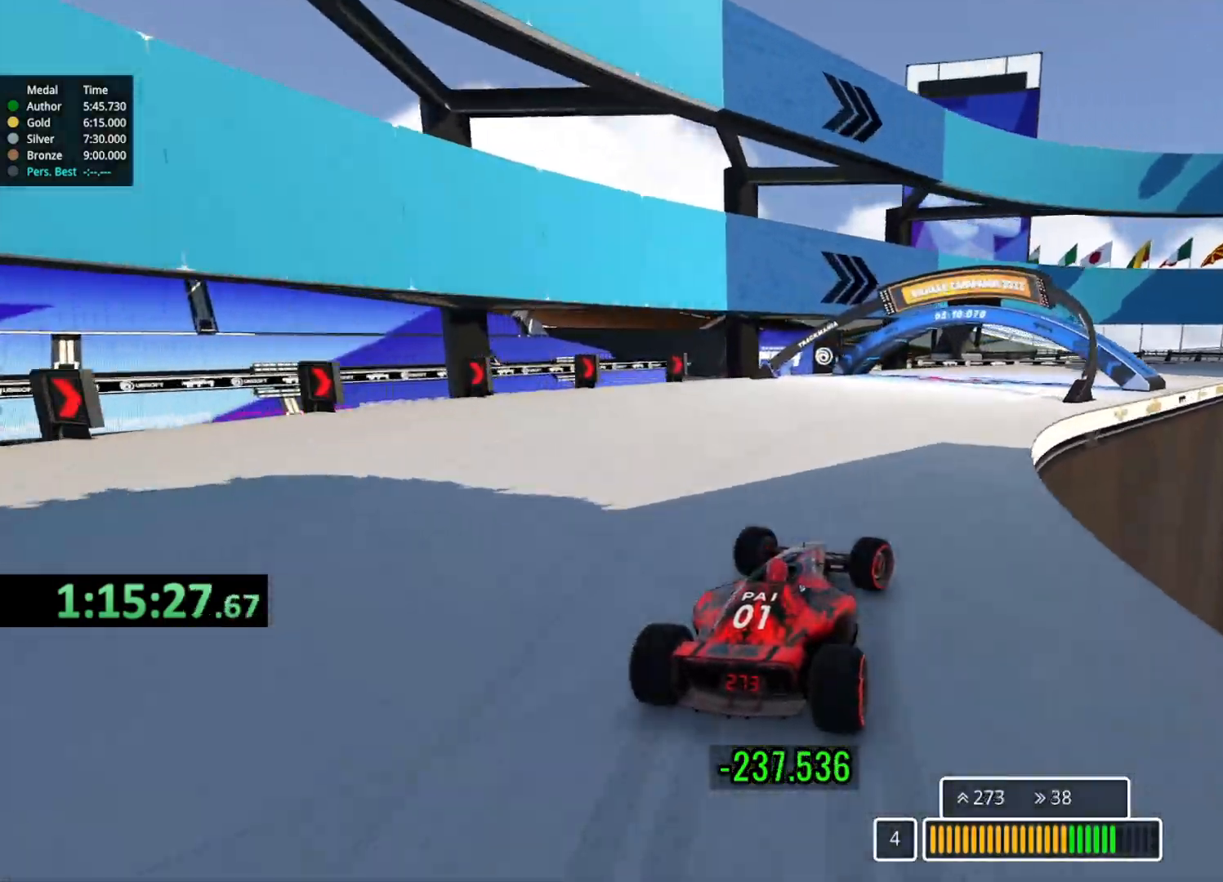
{"keys": ["right"], "events": [[83, "down", "up"], [433, "up", "up"]]}
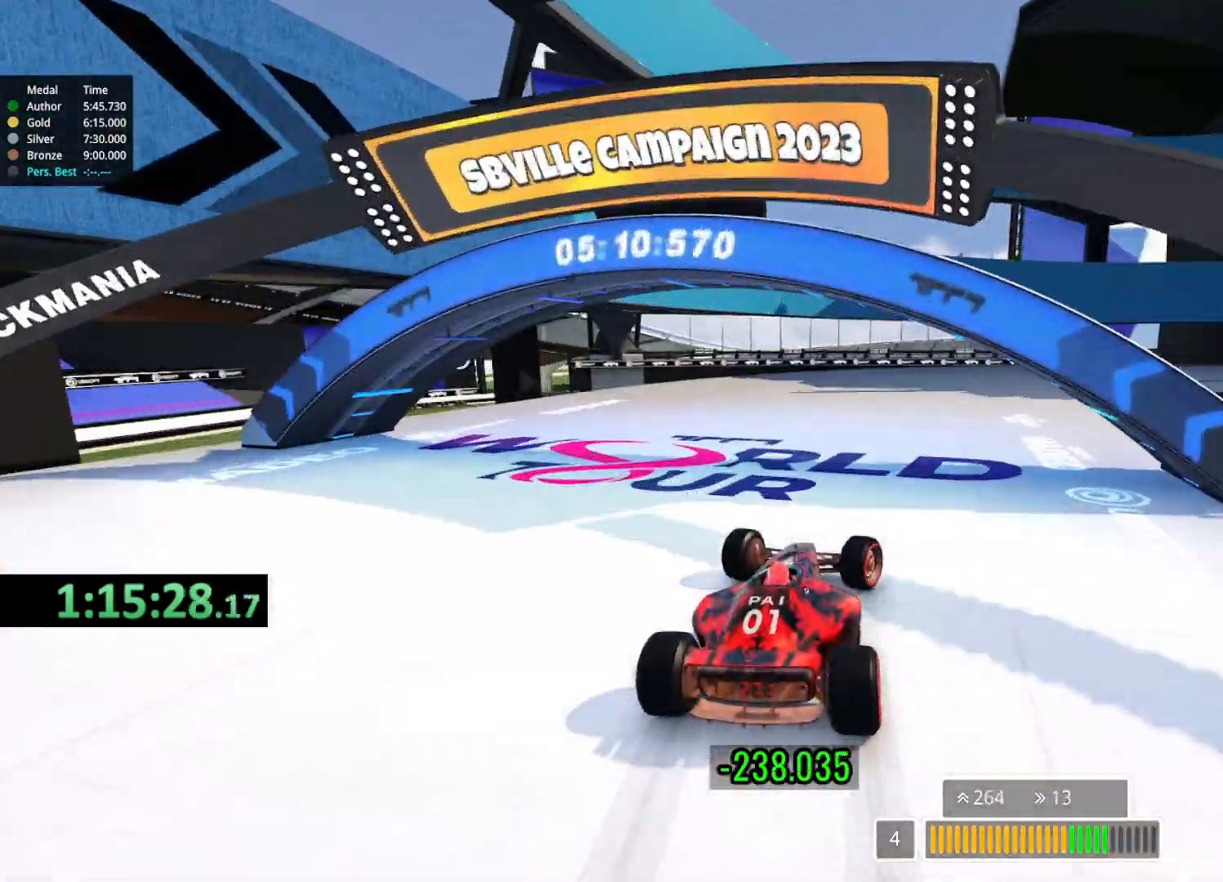
{"keys": ["right", "up"], "events": [[317, "up", "down"]]}
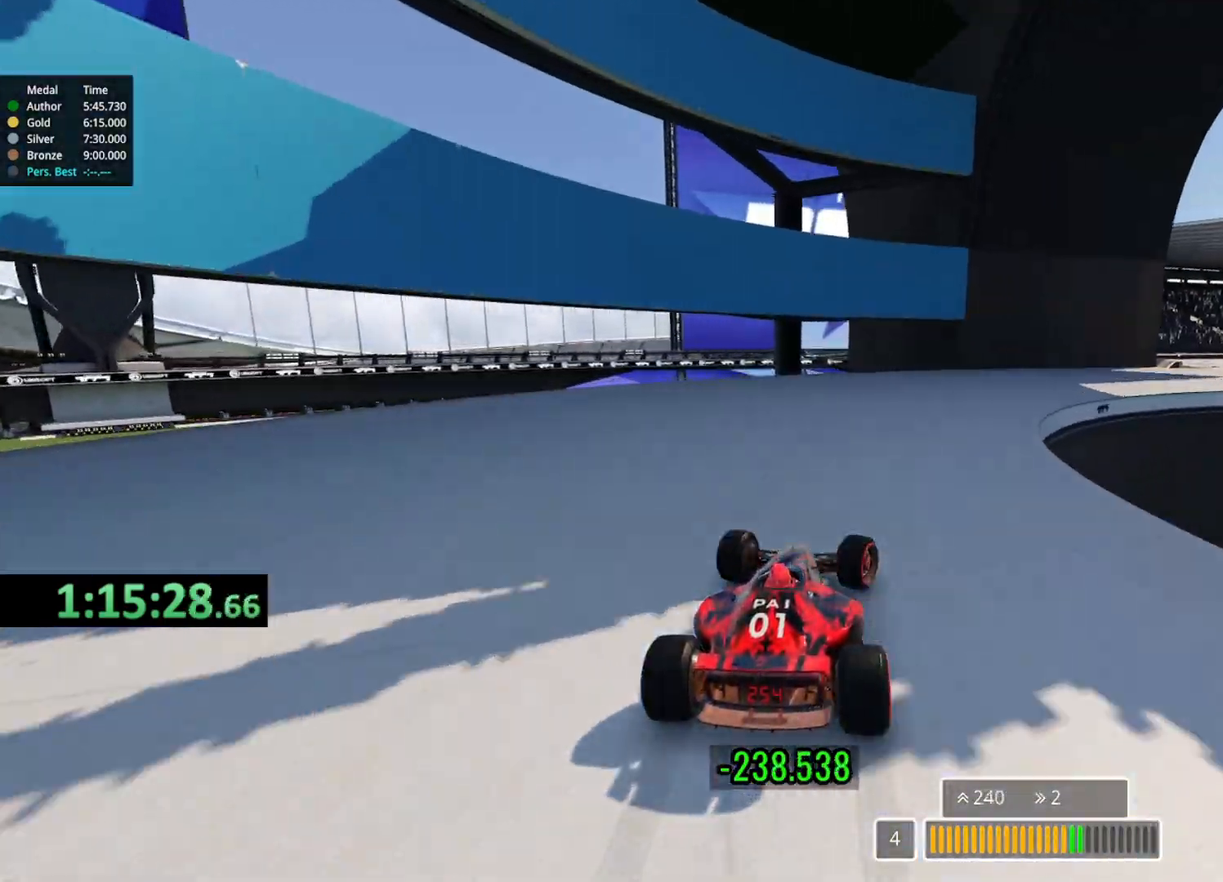
{"keys": ["right", "up"], "events": []}
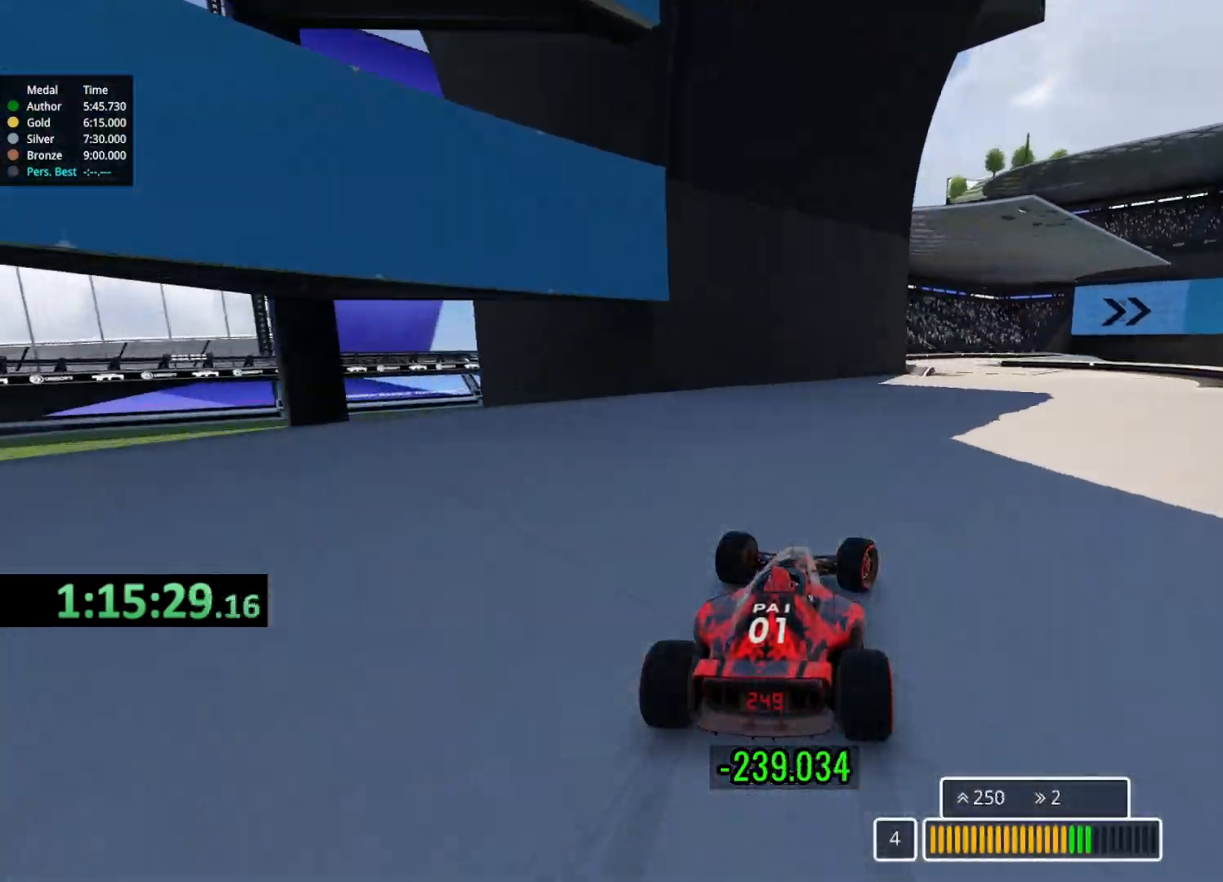
{"keys": ["left", "up"], "events": [[200, "right", "up"], [433, "left", "down"]]}